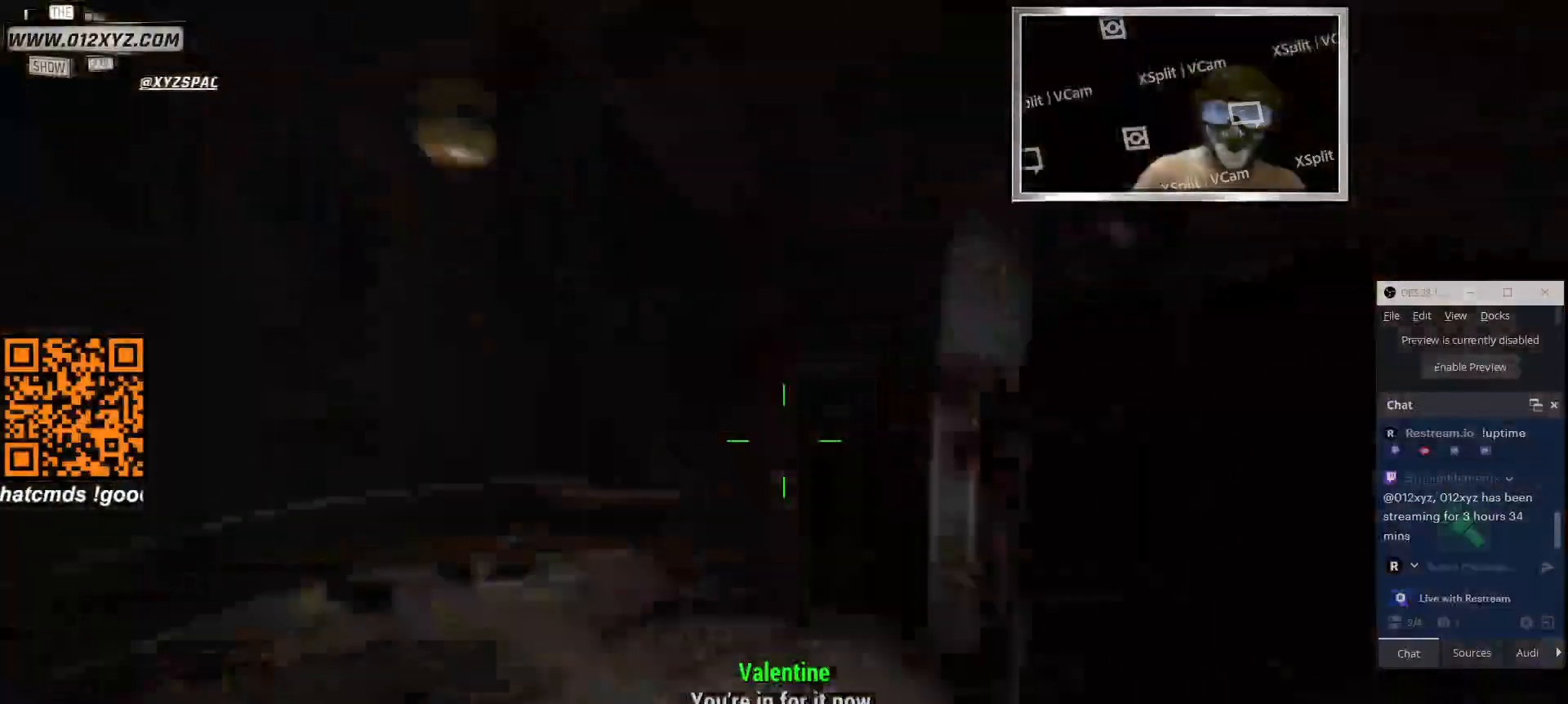
Gameplay with keyboard and mouse; each line is a JSON object with the keys and mouse buttons held at the frame after it. "events" lists presses ("down") and releases ("up") of "1", "2", "3", "4", "5", "a", "alt", "b", "c", "ctrl", "d", "e", "f", "g", "q", "r", "s", "shift", "space", "t", "tab", "v", "w", "x", "z", "mouse_left", "mouse_wheel", "mouse_right", "mouse_mb4" and "mouse_mb5" between this image and that frame as [ms after this image, input, new state], when the widget could be followed in between. "mouse_left", "mouse_wheel", "mouse_right", "mouse_mb4", "mouse_mb5" = the "left", "wheel", "right", "mb4", "mb5" buttons of the "mouse" list. No other keys are recorded. "wheel" means that the mouse wheel is clicked or scrolled. Not read: mouse_move.
{"keys": ["d"], "mouse": [], "events": [[400, "d", "down"]]}
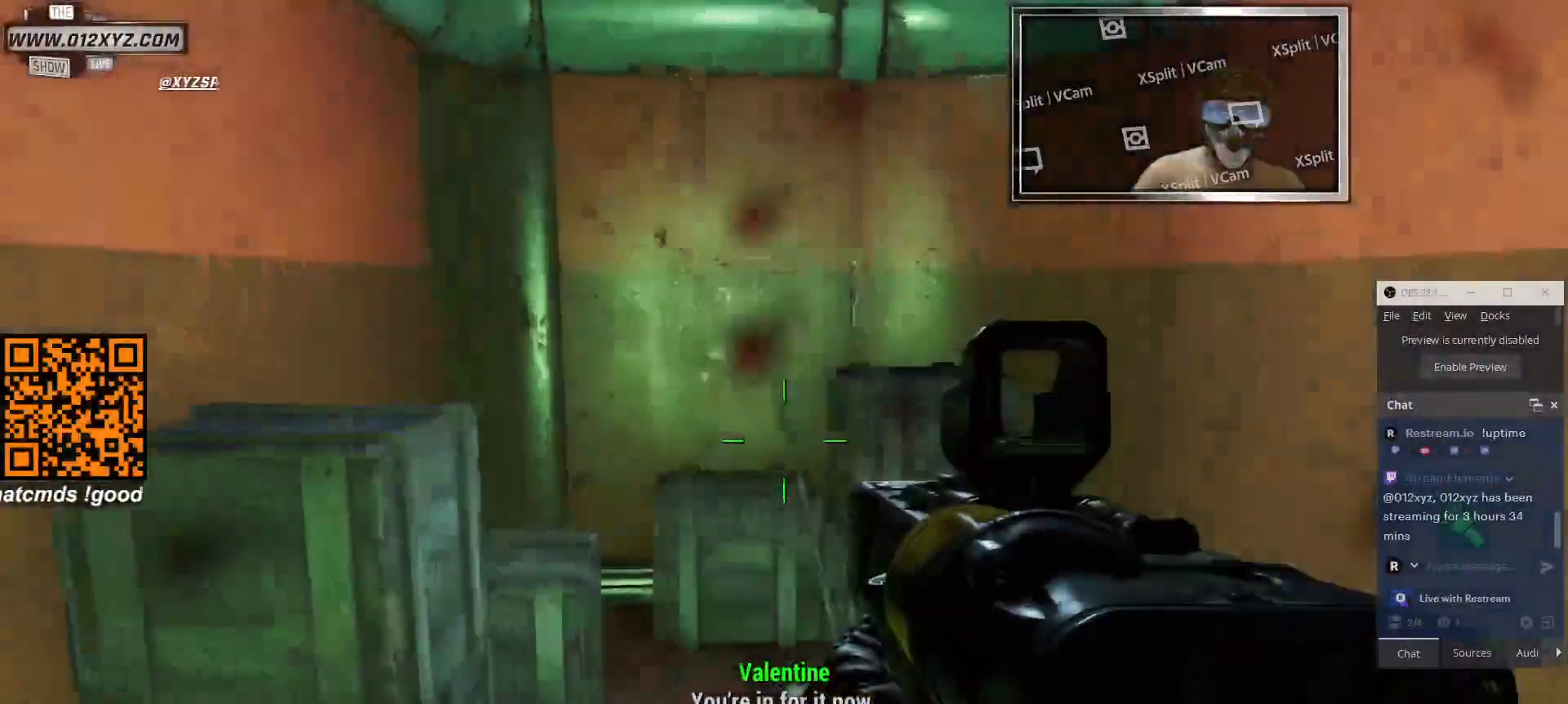
{"keys": ["d"], "mouse": [], "events": []}
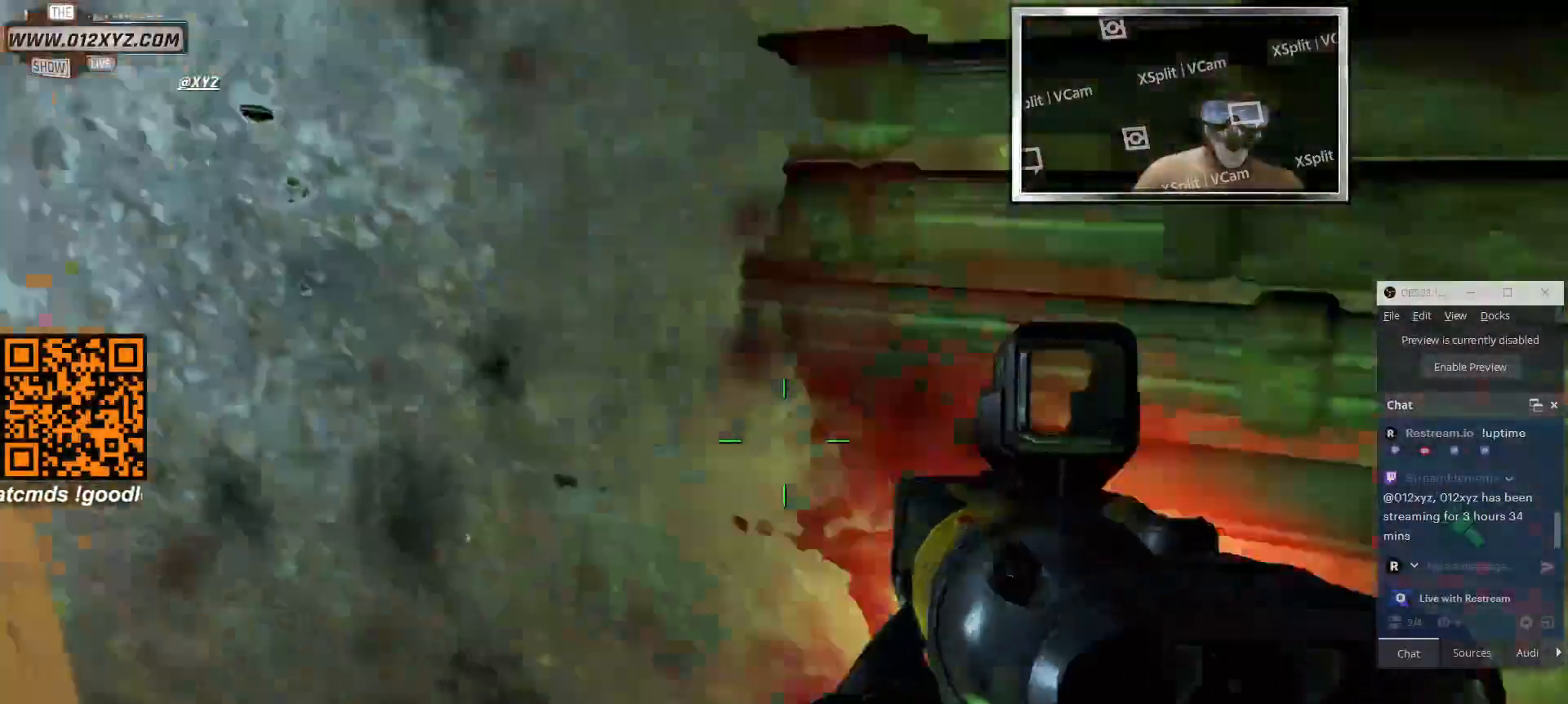
{"keys": ["d"], "mouse": [], "events": [[333, "s", "down"], [466, "s", "up"]]}
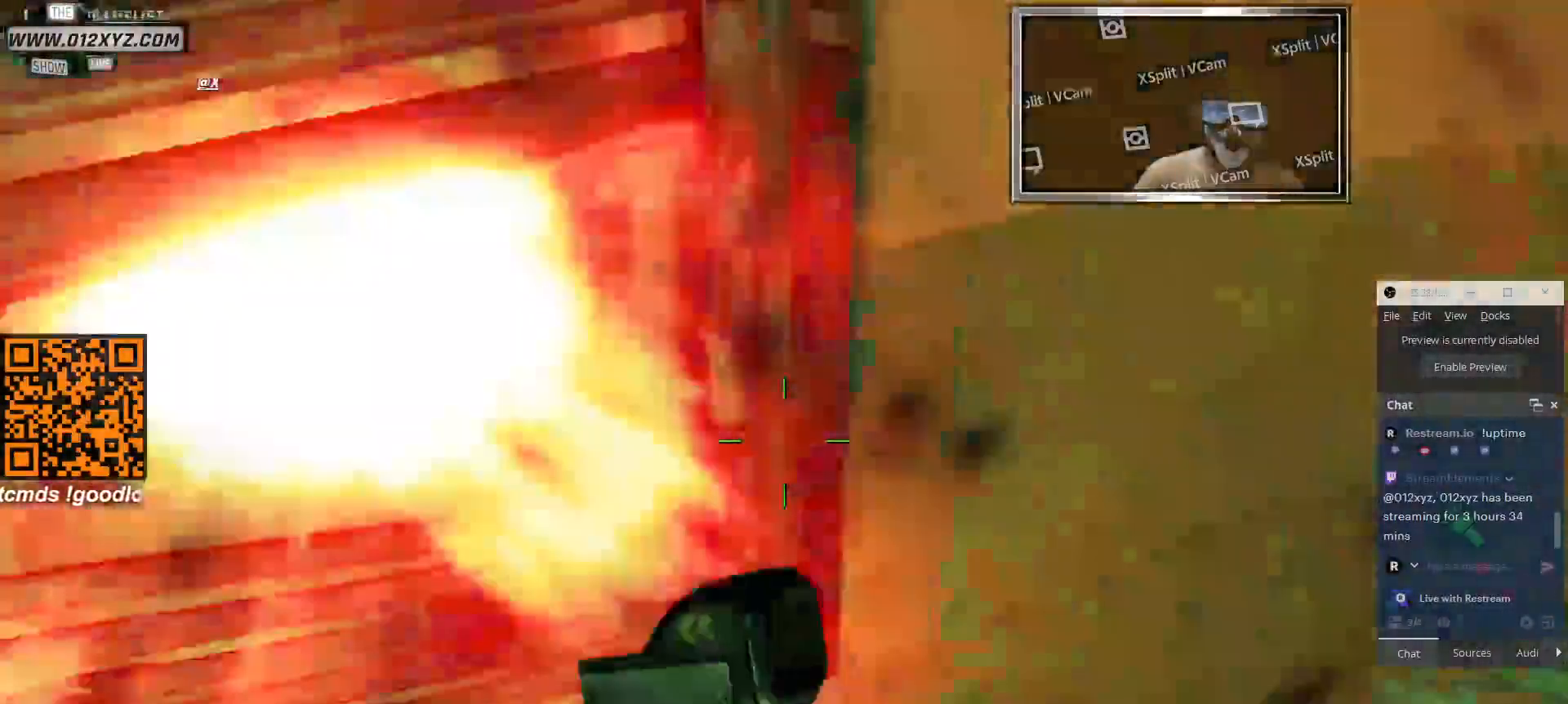
{"keys": ["d"], "mouse": [], "events": []}
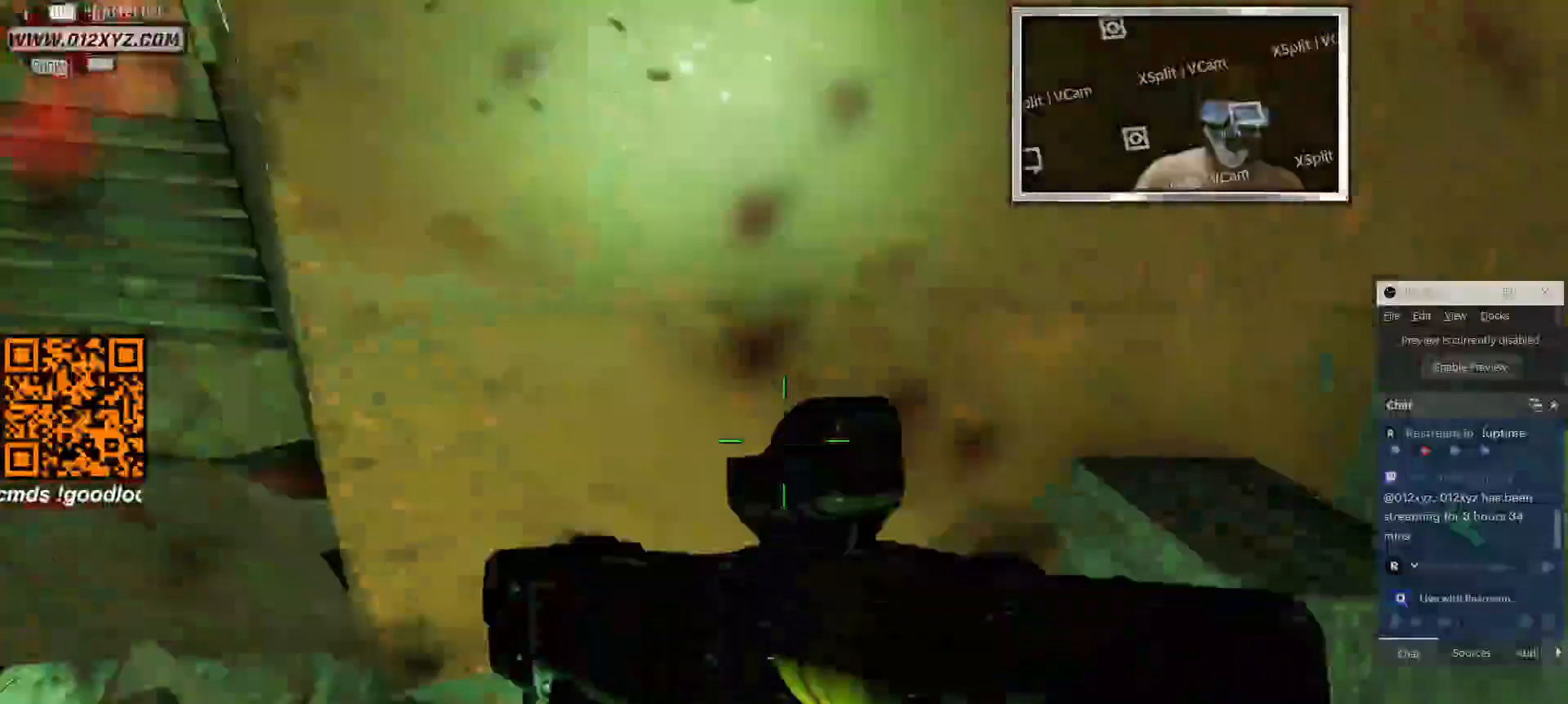
{"keys": ["d"], "mouse": [], "events": [[66, "s", "down"], [366, "s", "up"]]}
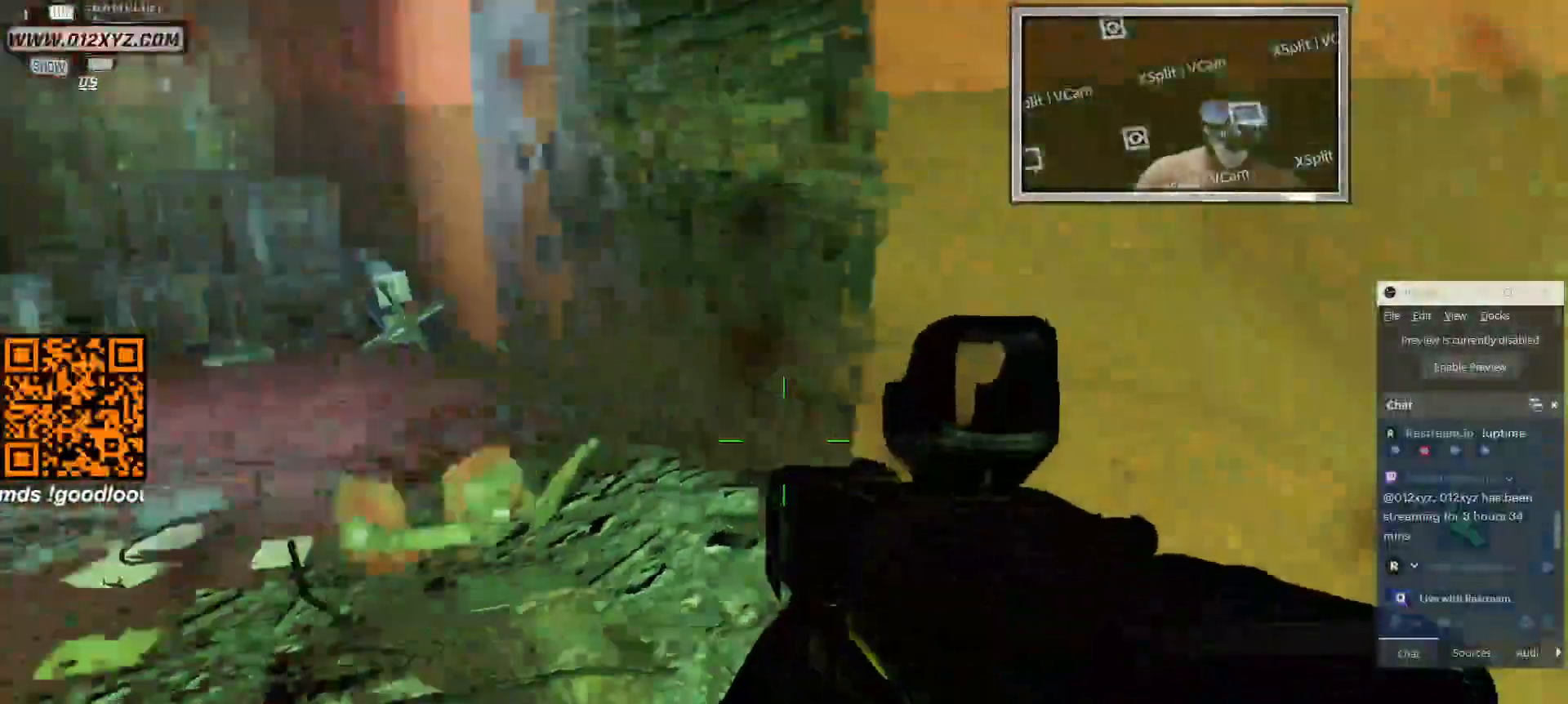
{"keys": ["d"], "mouse": [], "events": []}
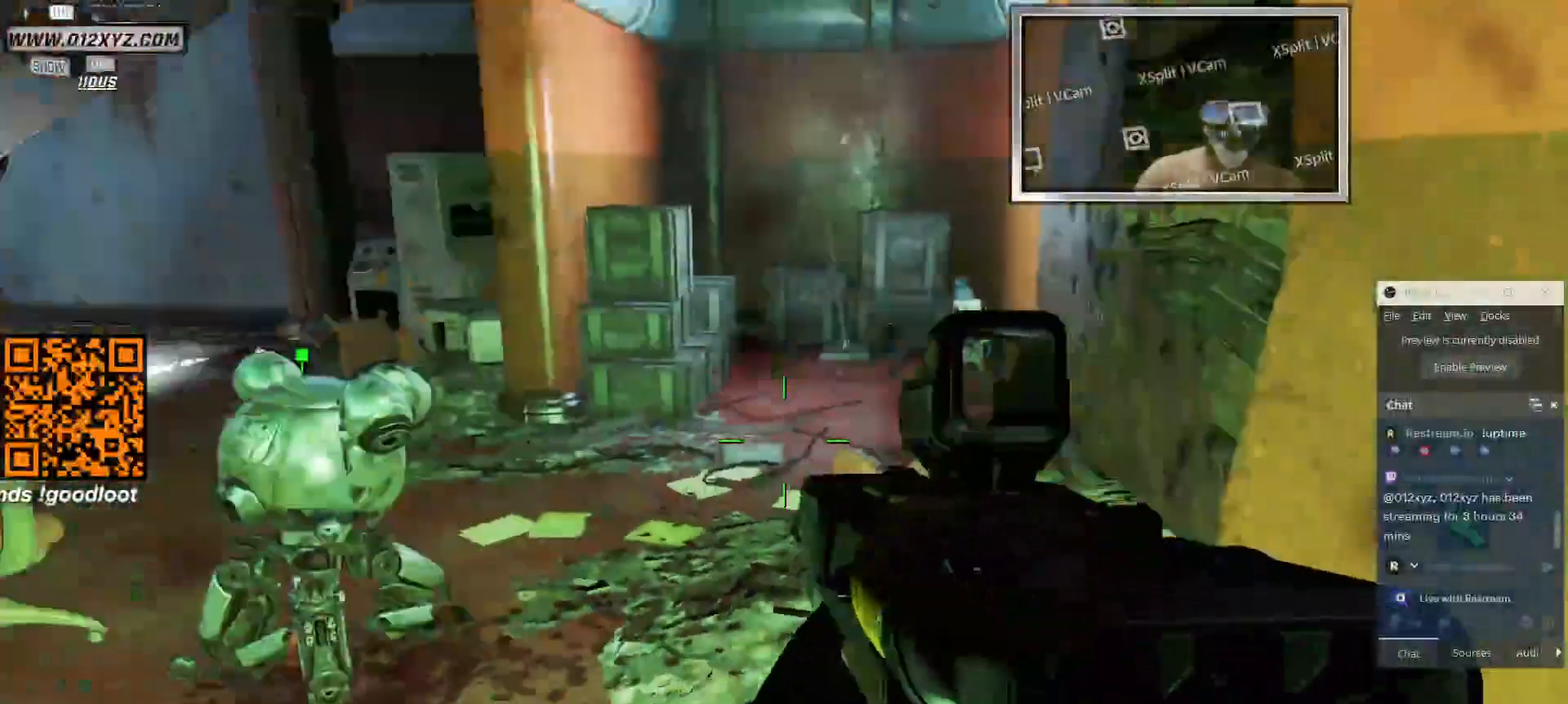
{"keys": ["s"], "mouse": [], "events": [[166, "s", "down"], [233, "d", "up"]]}
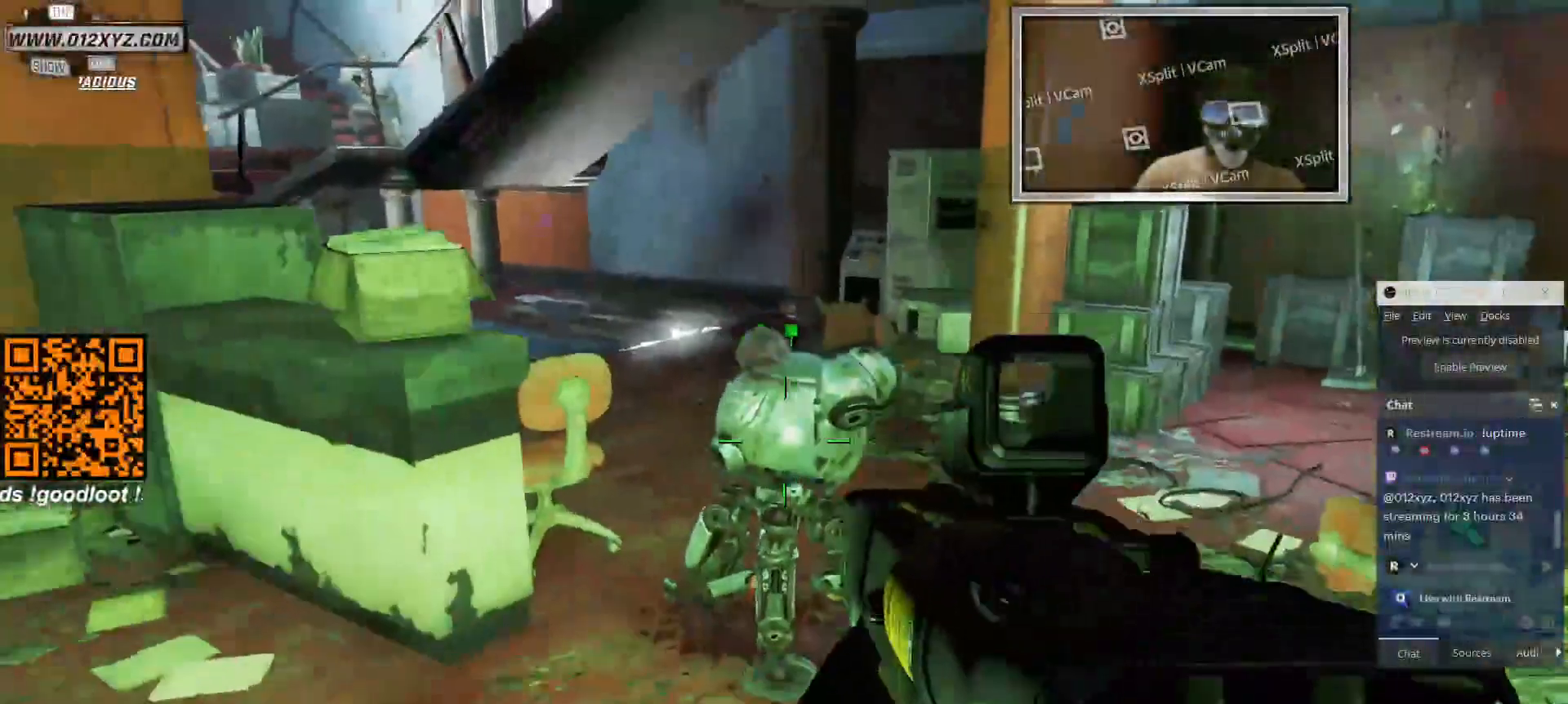
{"keys": ["a", "w"], "mouse": [], "events": [[33, "s", "up"], [133, "d", "down"], [166, "d", "up"], [233, "a", "down"], [400, "w", "down"]]}
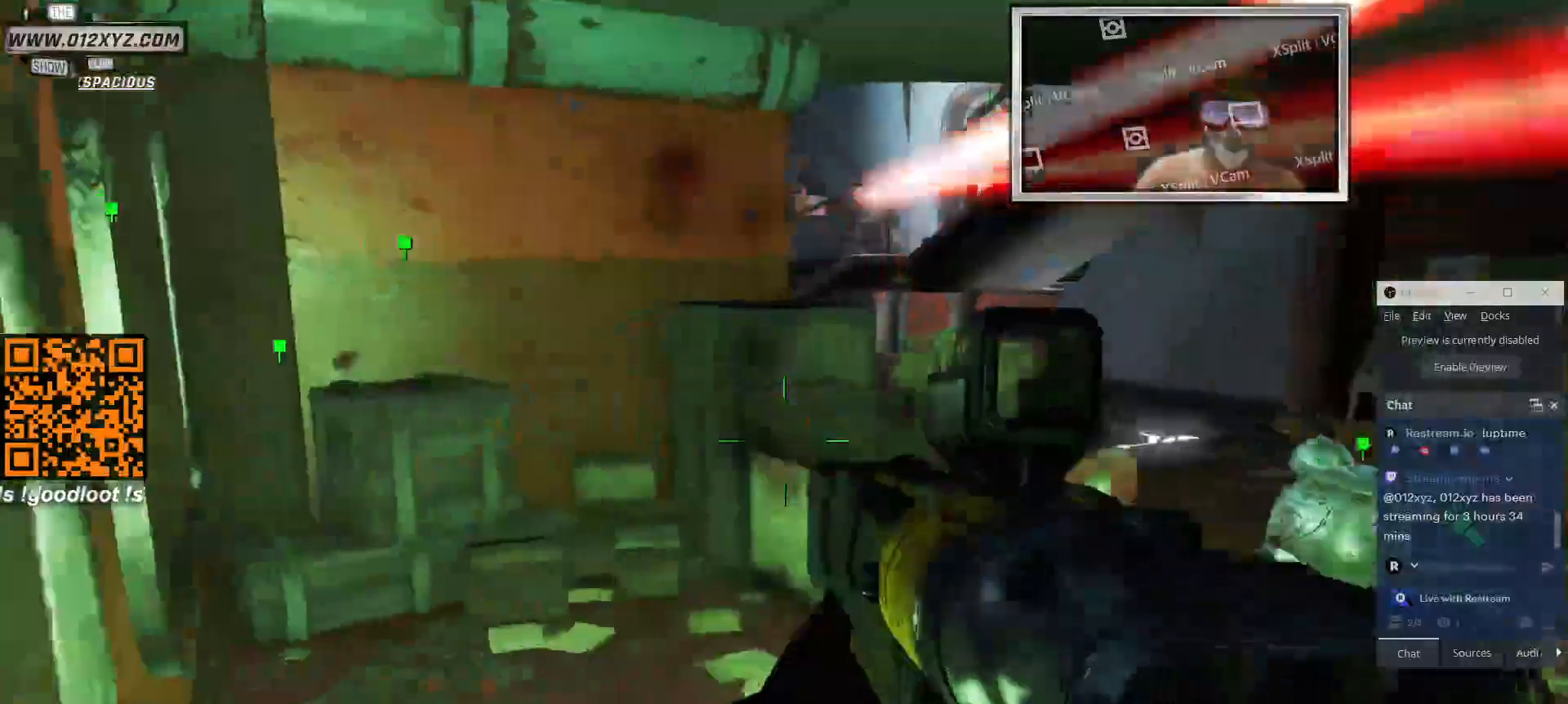
{"keys": ["w"], "mouse": [], "events": [[333, "a", "up"]]}
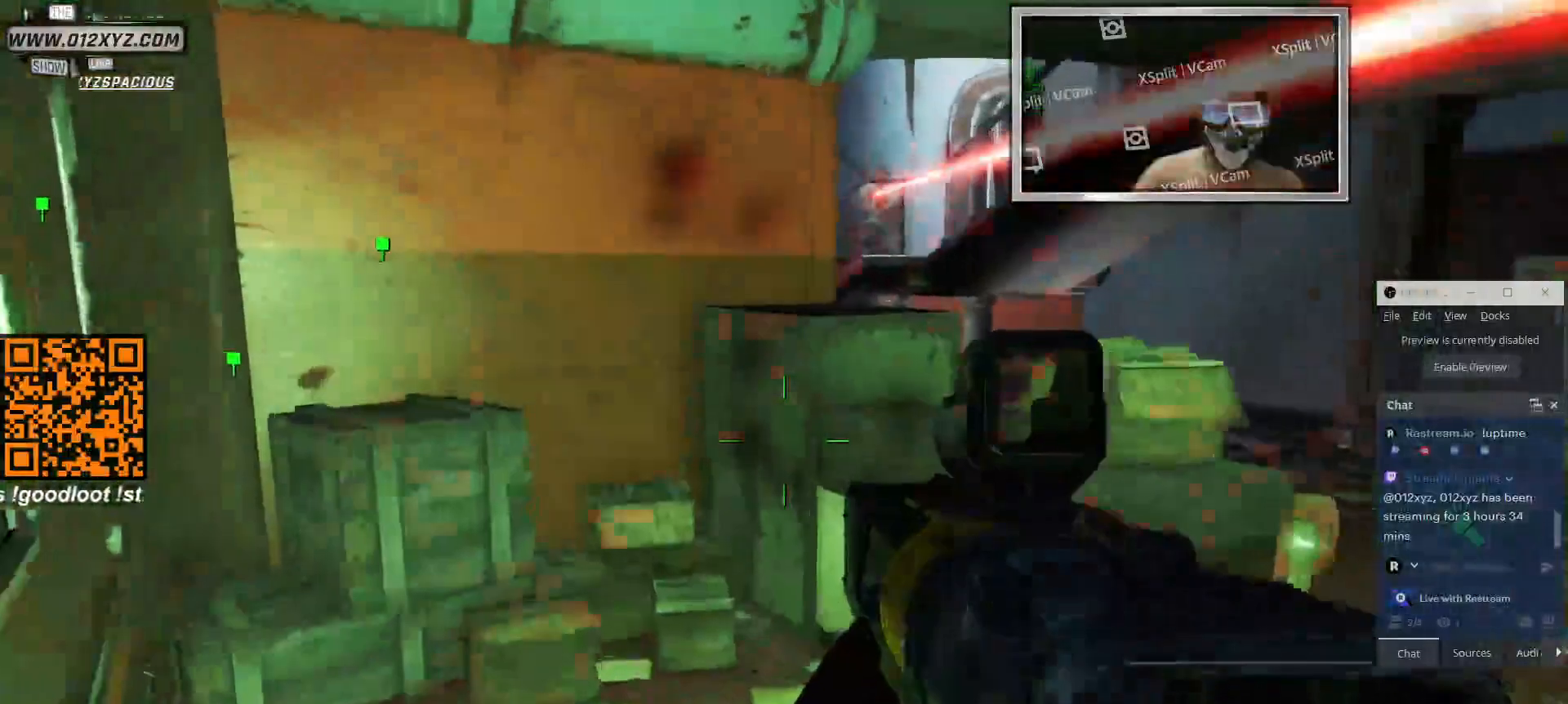
{"keys": ["a", "c", "w"], "mouse": [], "events": [[100, "a", "down"], [500, "c", "down"]]}
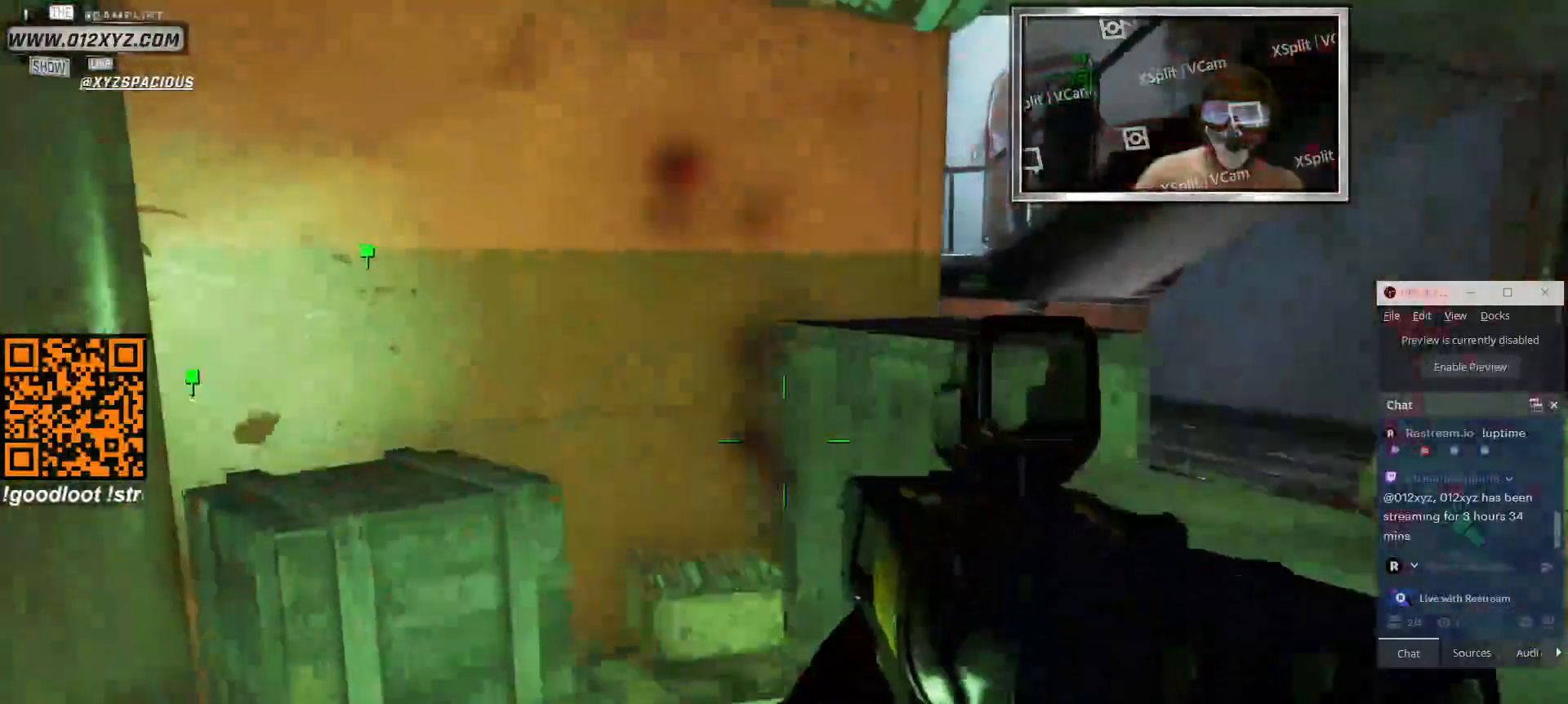
{"keys": ["d", "w"], "mouse": [], "events": [[200, "c", "up"], [500, "a", "up"], [500, "d", "down"]]}
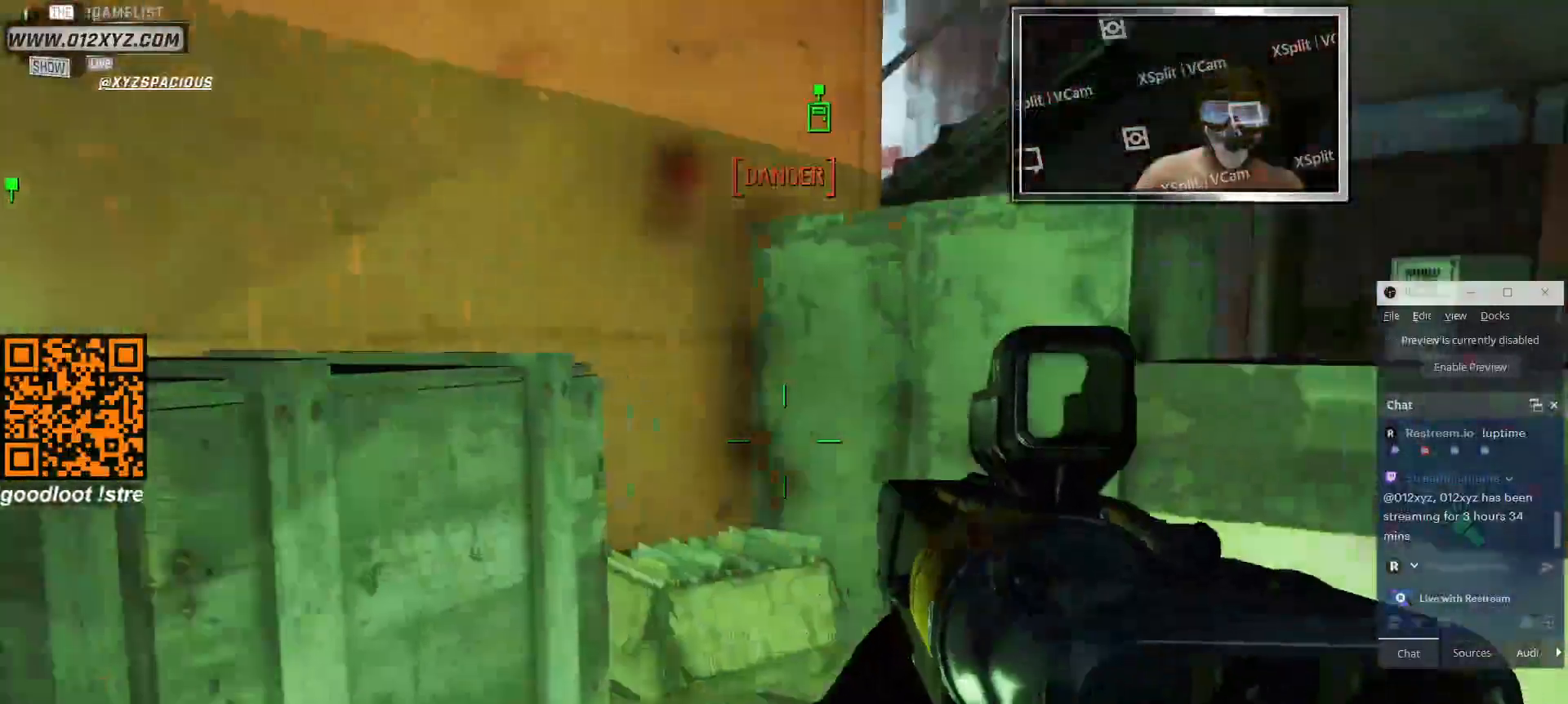
{"keys": ["a"], "mouse": [], "events": [[66, "w", "up"], [233, "d", "up"], [400, "a", "down"]]}
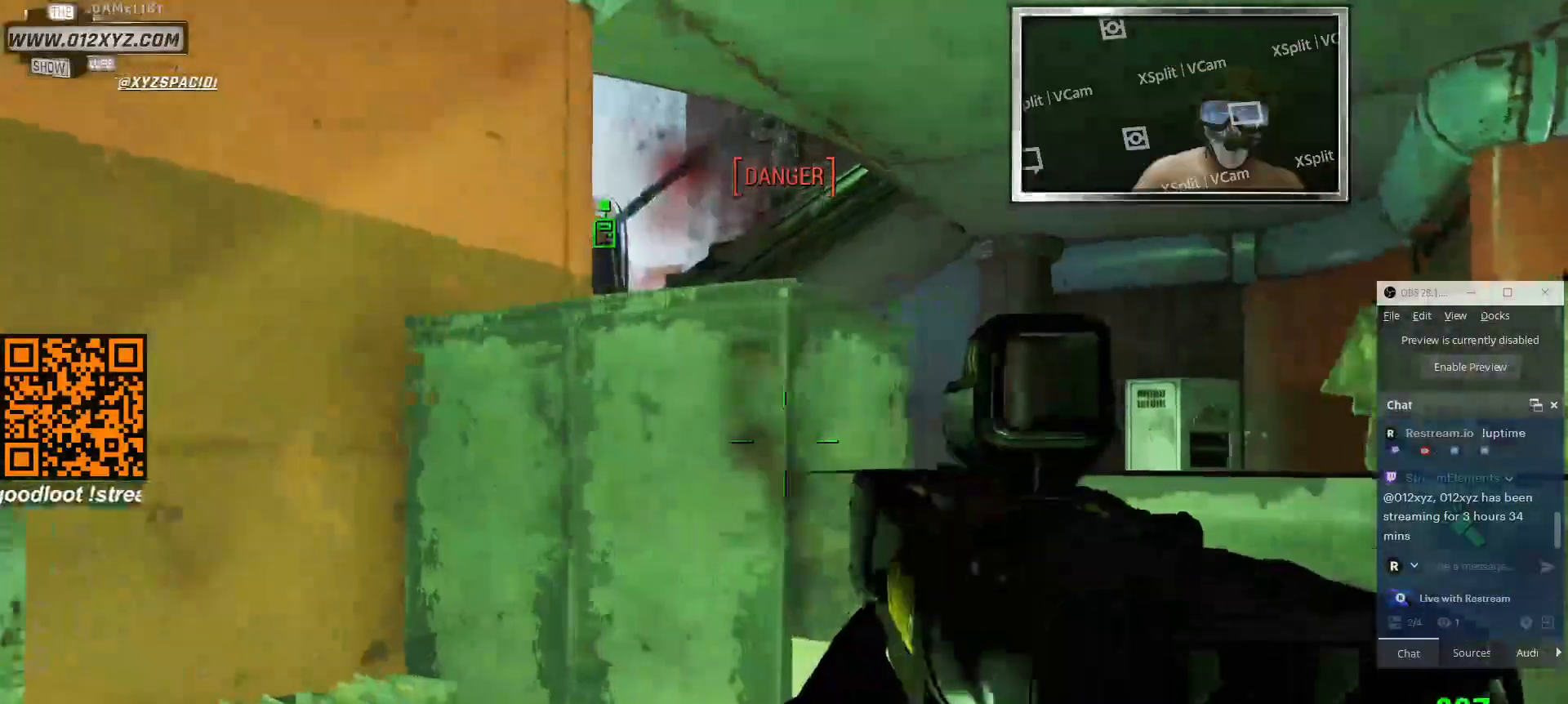
{"keys": ["d"], "mouse": [], "events": [[400, "a", "up"], [500, "d", "down"]]}
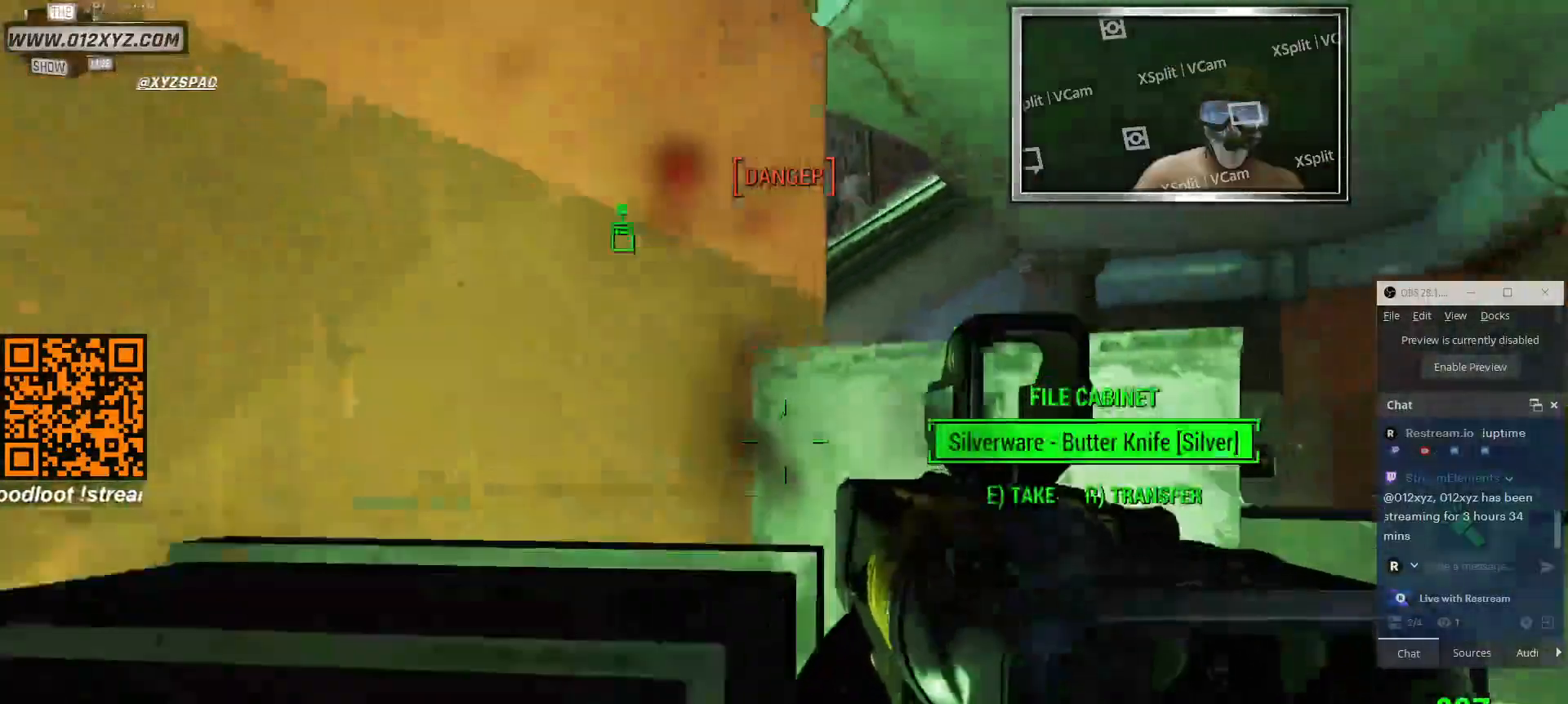
{"keys": [], "mouse": [], "events": [[333, "d", "up"]]}
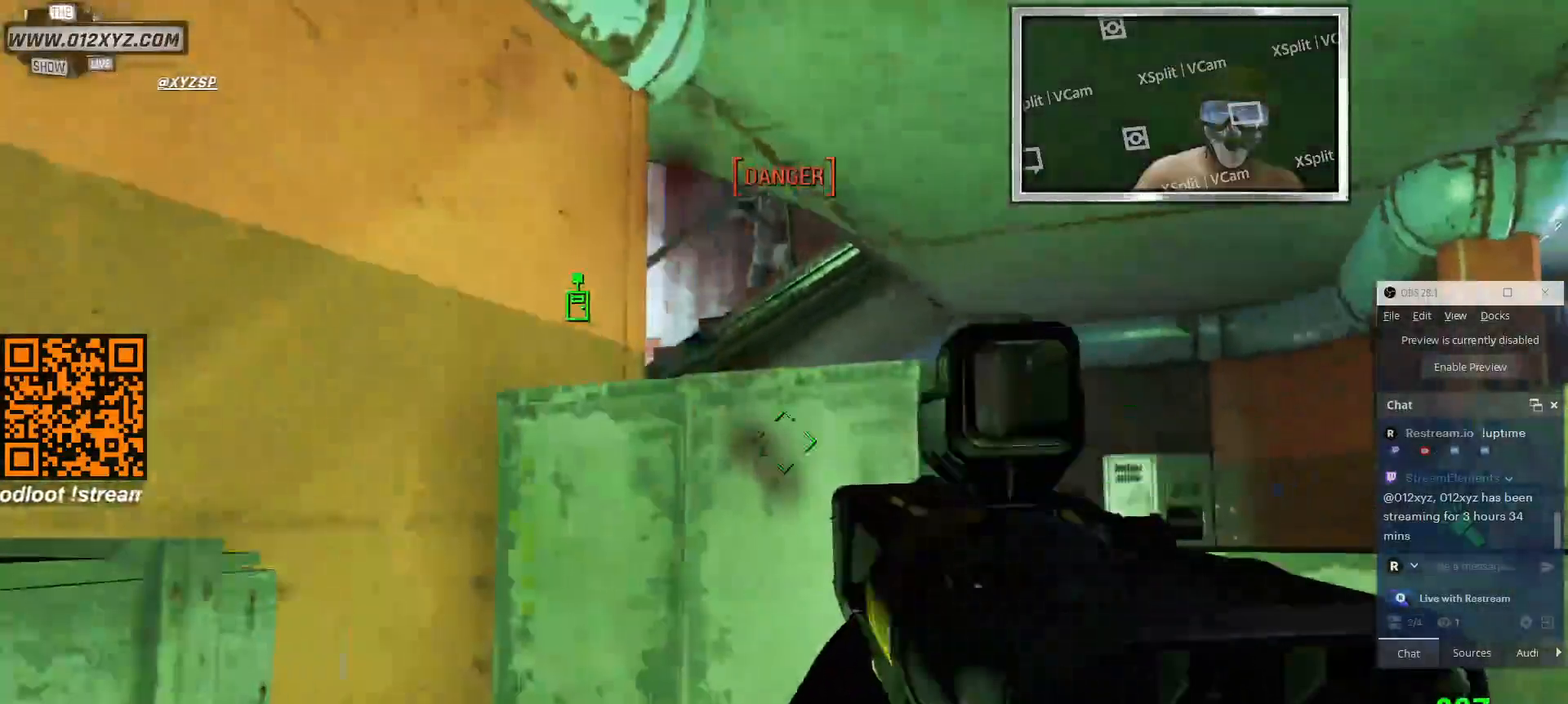
{"keys": [], "mouse": ["right"], "events": [[166, "d", "down"], [466, "mouse_right", "down"], [500, "d", "up"]]}
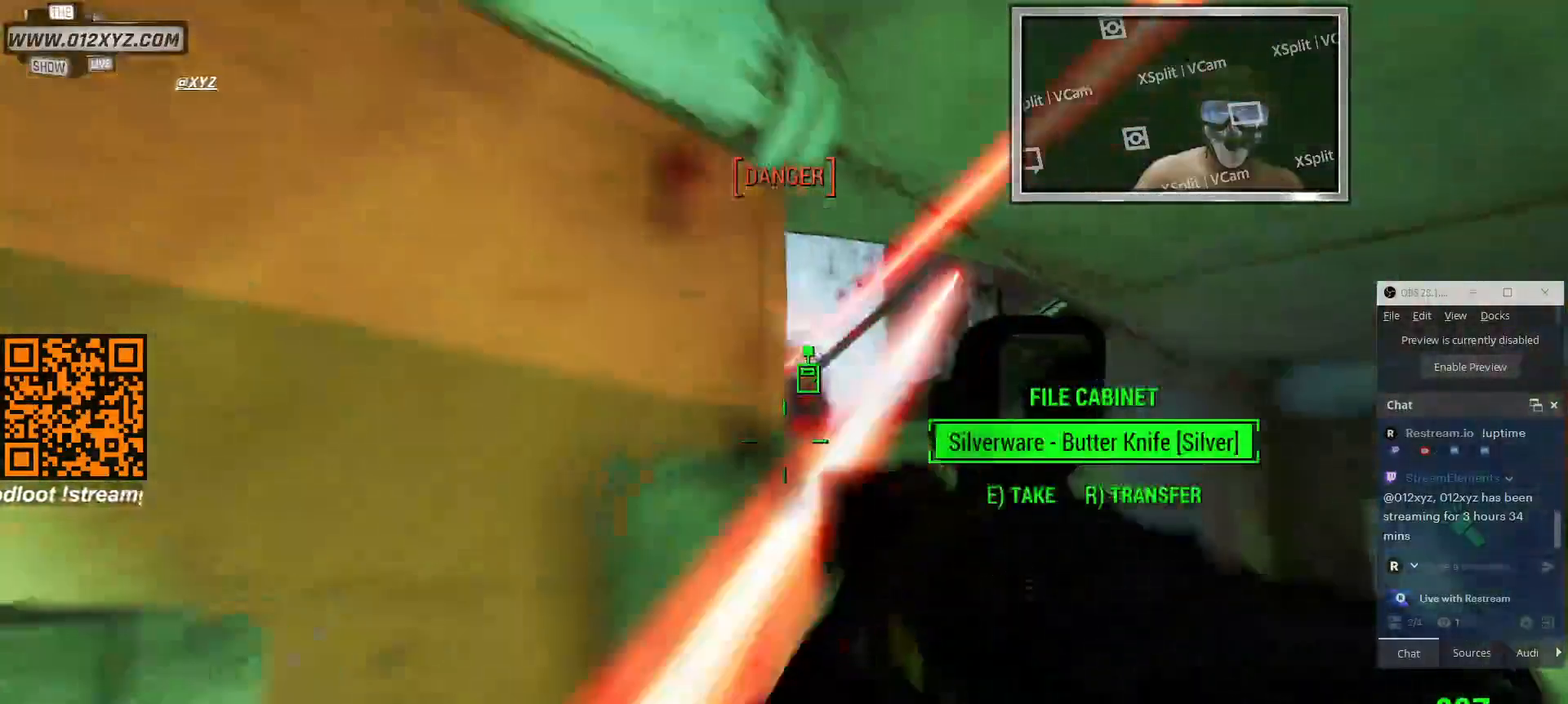
{"keys": ["a"], "mouse": ["right"], "events": [[400, "a", "down"]]}
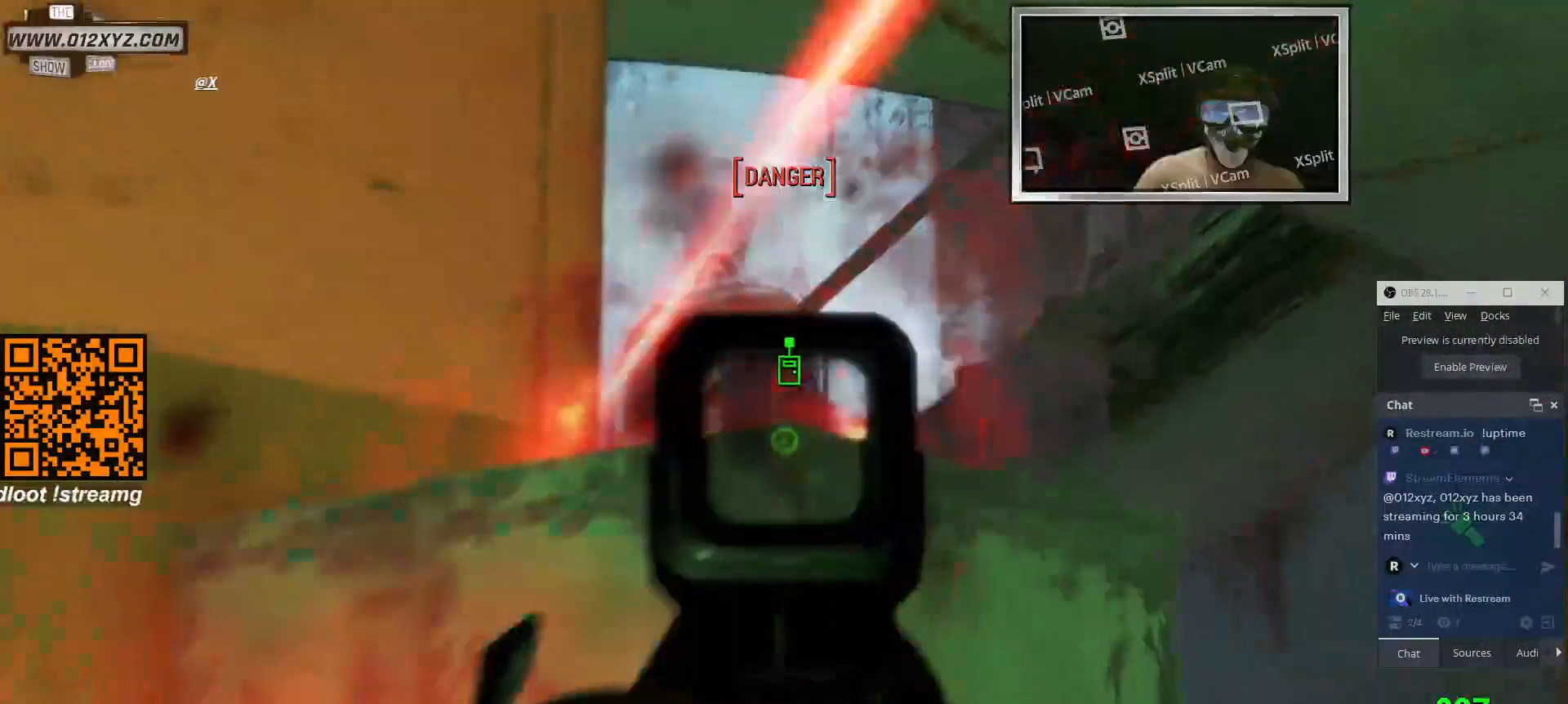
{"keys": ["a"], "mouse": [], "events": [[233, "mouse_right", "up"]]}
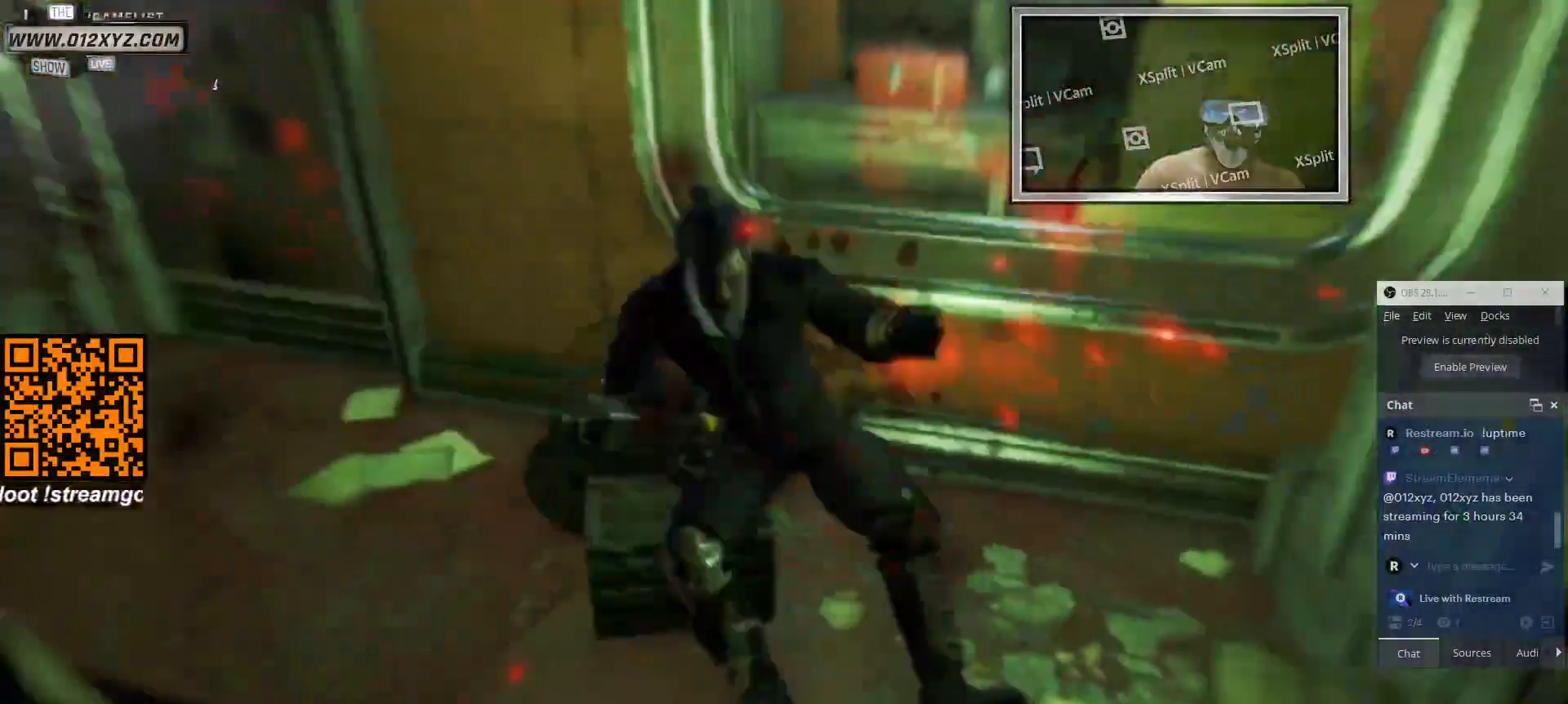
{"keys": [], "mouse": [], "events": [[33, "a", "up"]]}